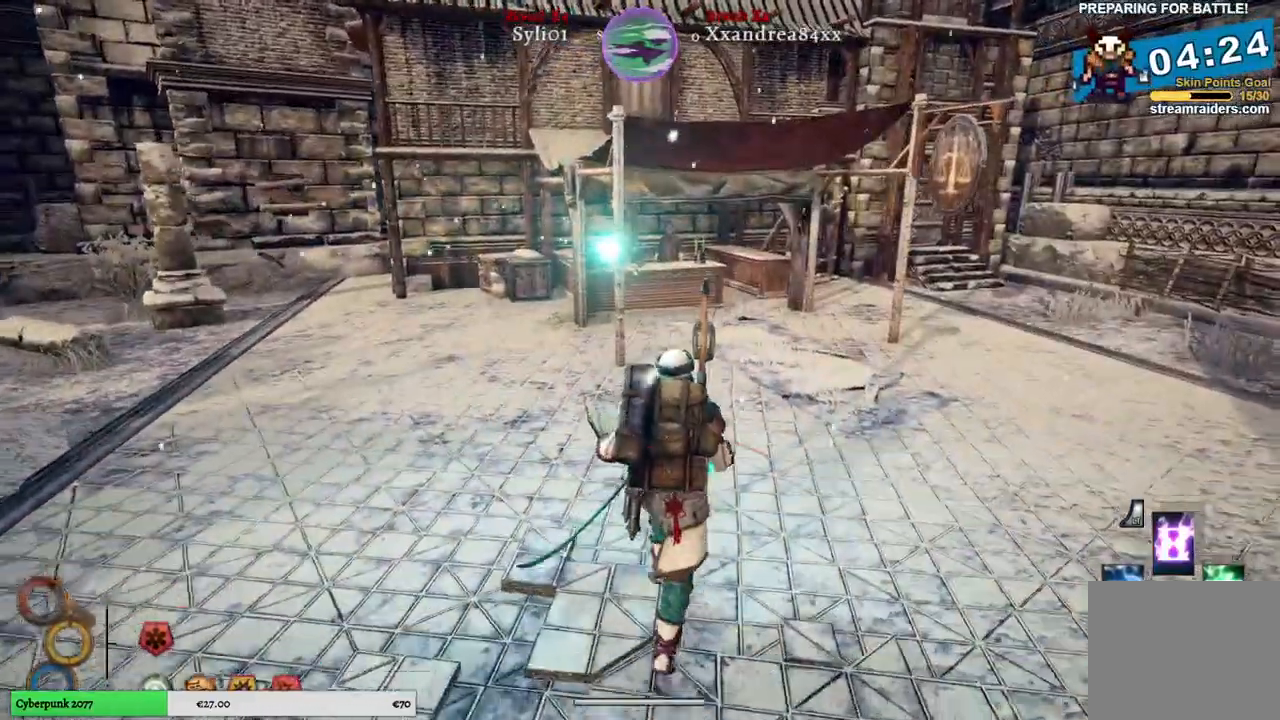
Gameplay with a controller (Xbox layout); each line is a JSON object with the inputs held at the frame after it. "events" lists button and stick changes between this image and that frame as [ms after this image, input, new state], when the widget could be followed in between.
{"buttons": [], "left_stick": "up", "right_stick": "right", "events": []}
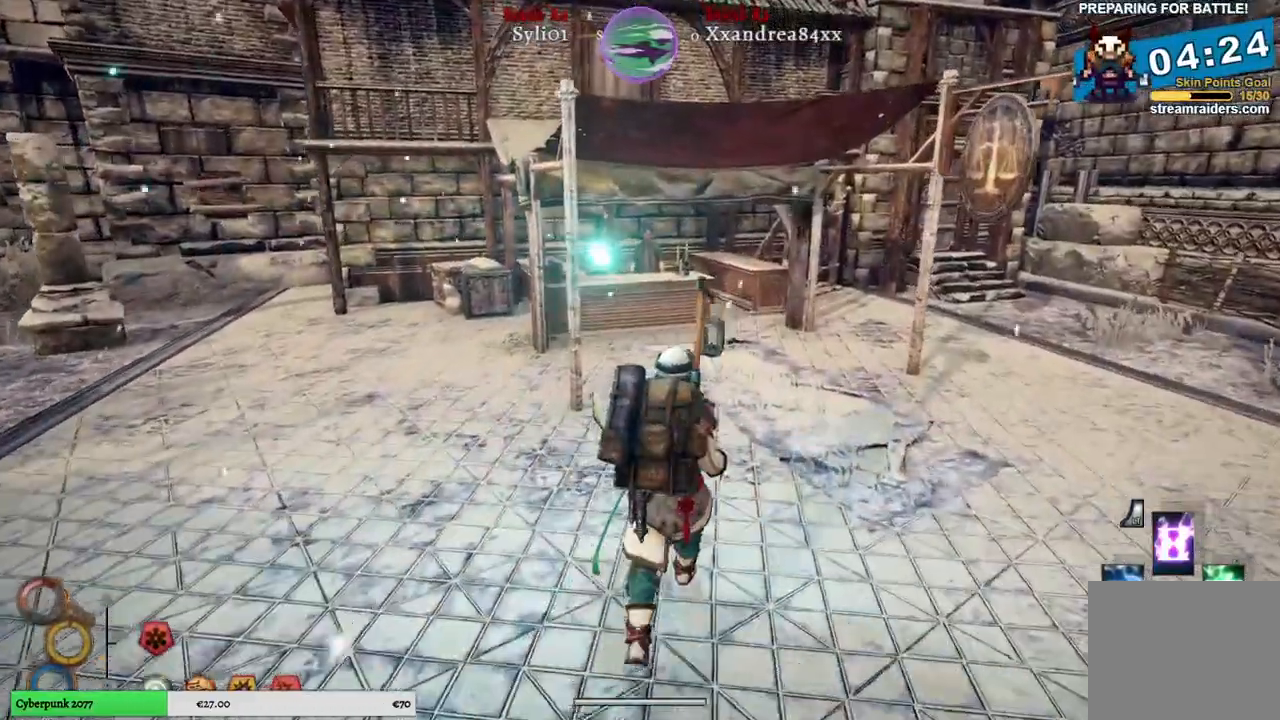
{"buttons": [], "left_stick": "up", "right_stick": "right", "events": []}
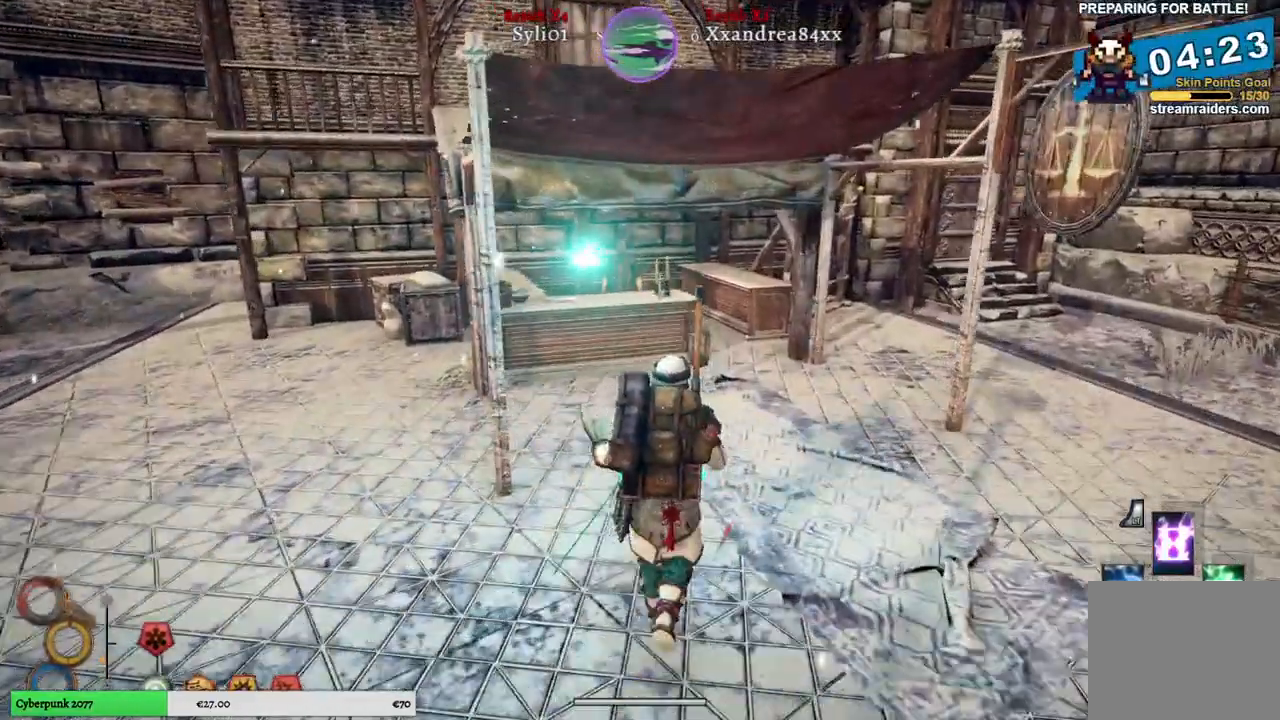
{"buttons": [], "left_stick": "up", "right_stick": "center", "events": [[433, "right_stick", "center"]]}
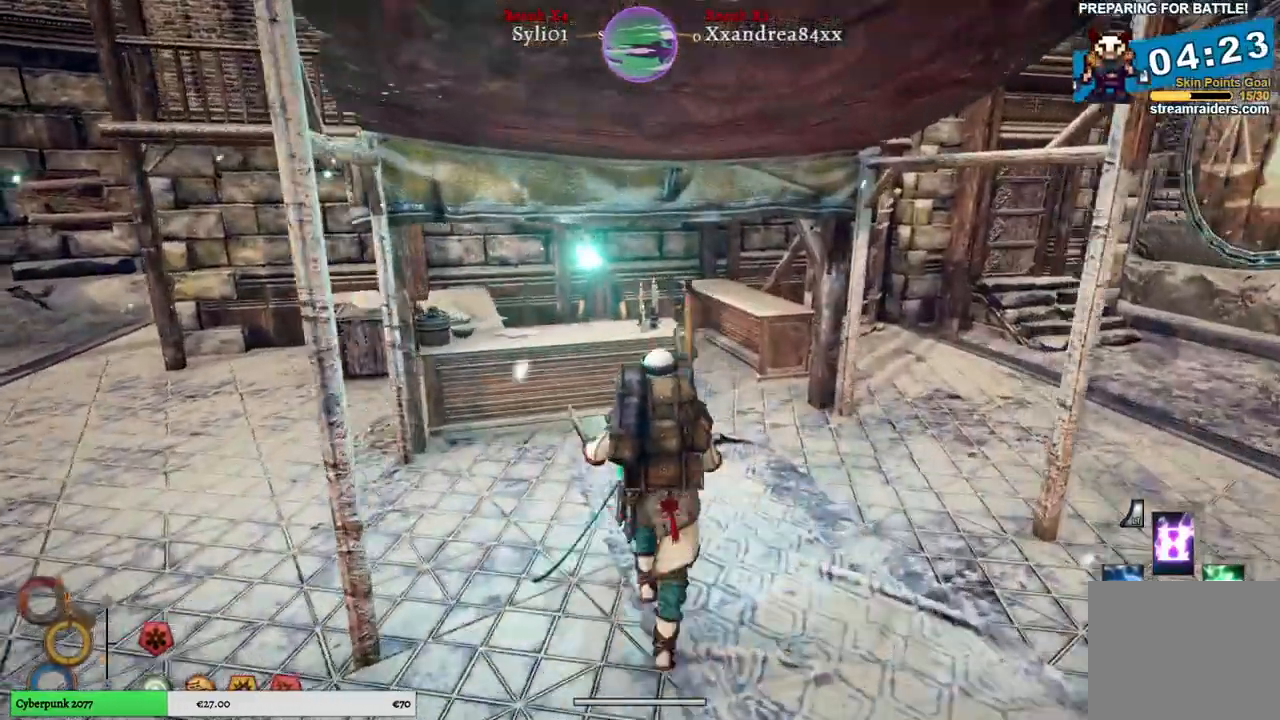
{"buttons": [], "left_stick": "up", "right_stick": "center", "events": []}
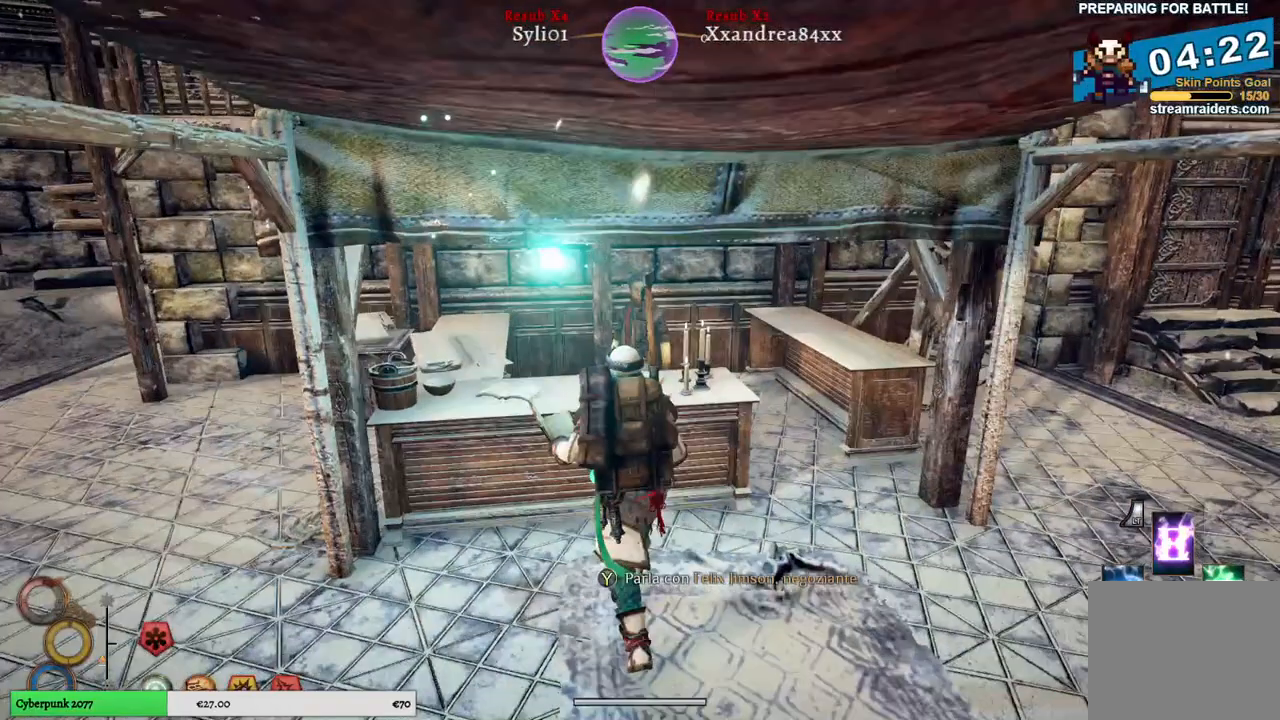
{"buttons": [], "left_stick": "center", "right_stick": "center", "events": [[133, "left_stick", "center"], [300, "Y", "down"], [417, "Y", "up"]]}
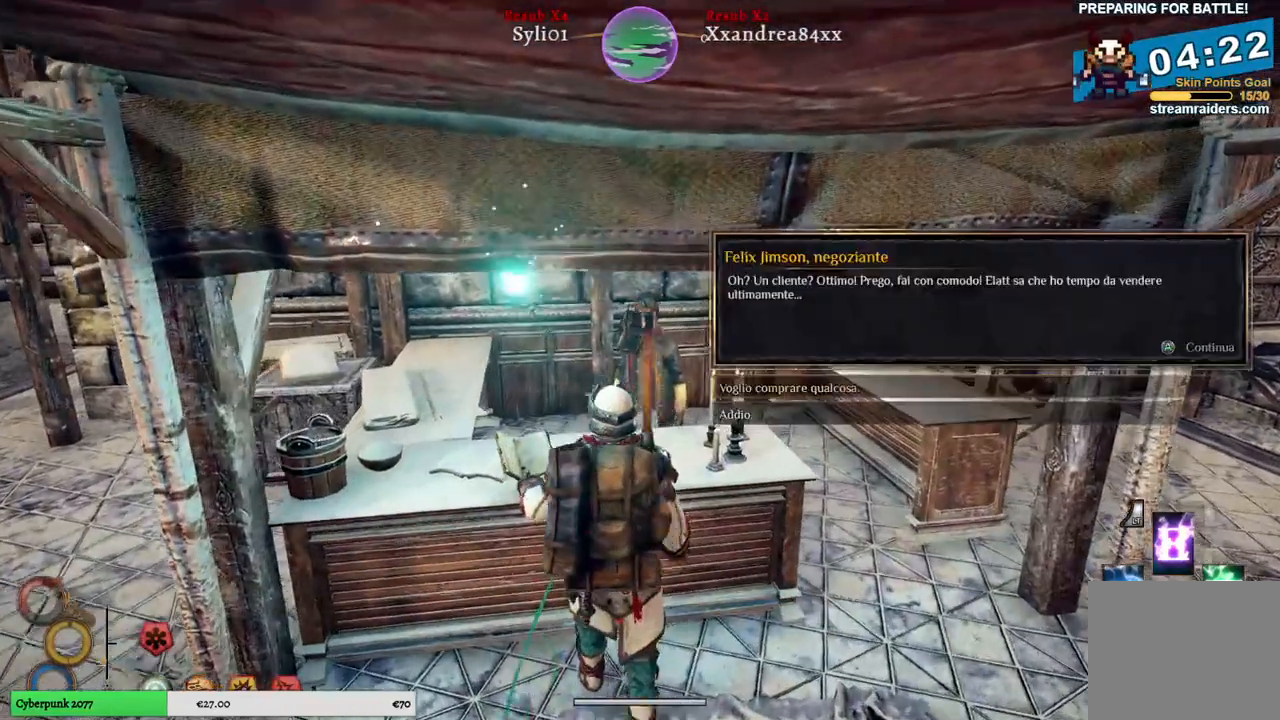
{"buttons": ["A"], "left_stick": "center", "right_stick": "center", "events": [[467, "A", "down"]]}
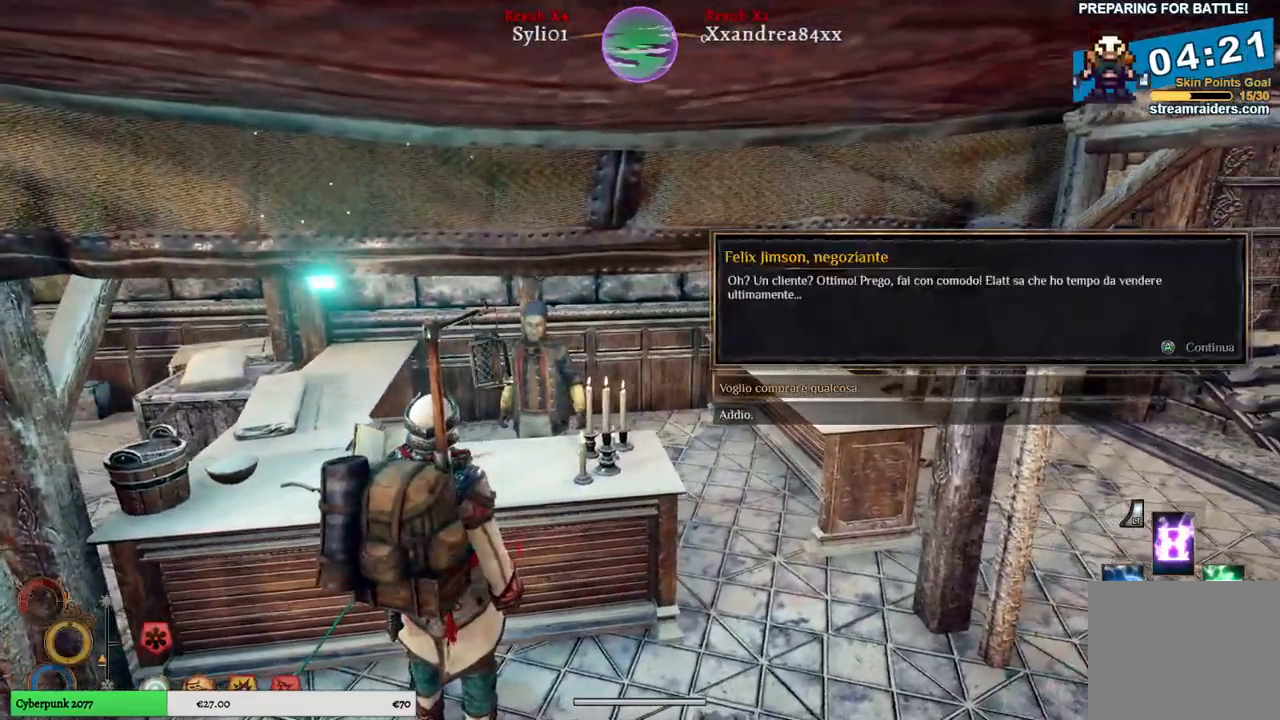
{"buttons": [], "left_stick": "center", "right_stick": "center", "events": [[50, "A", "up"]]}
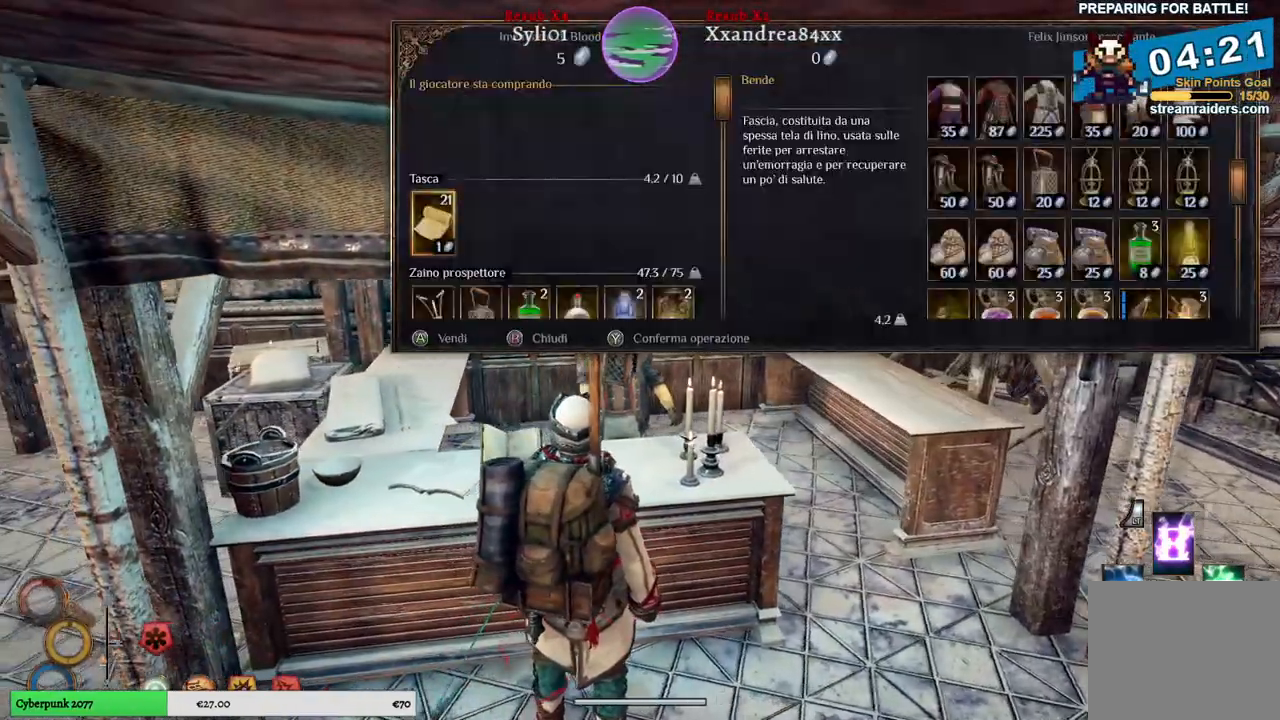
{"buttons": [], "left_stick": "right", "right_stick": "center", "events": [[450, "left_stick", "right"]]}
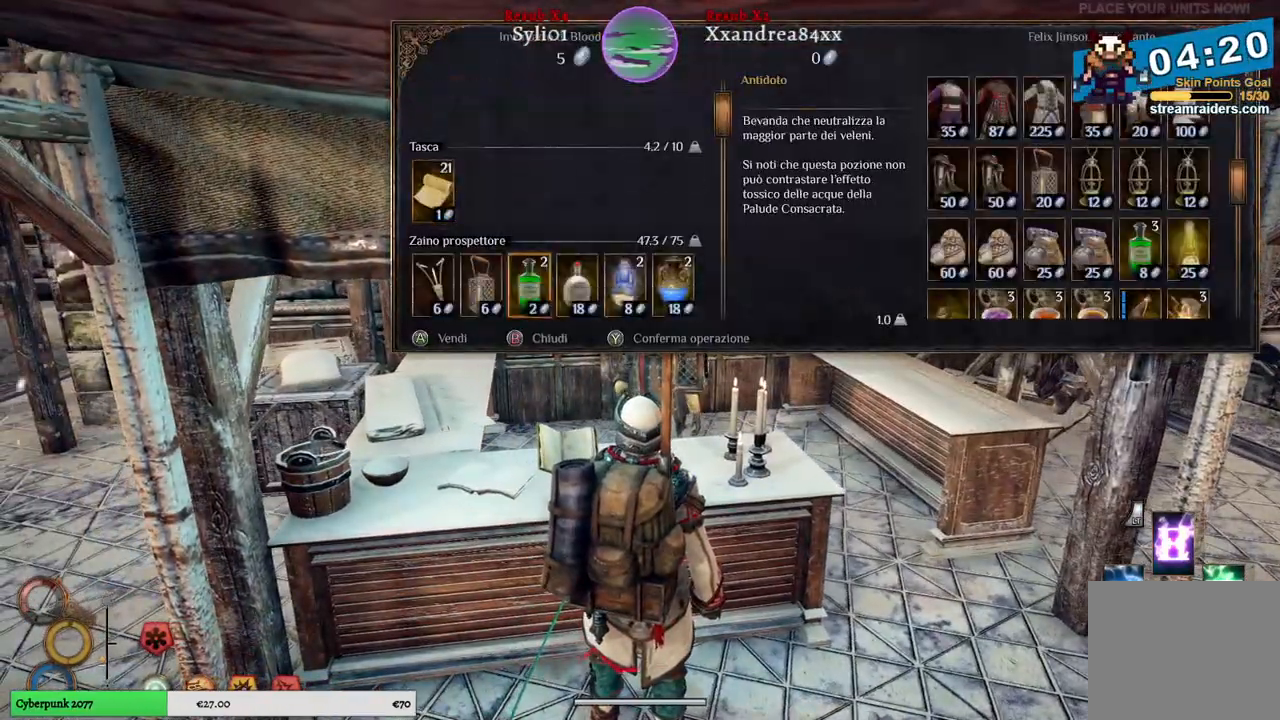
{"buttons": [], "left_stick": "right", "right_stick": "center", "events": []}
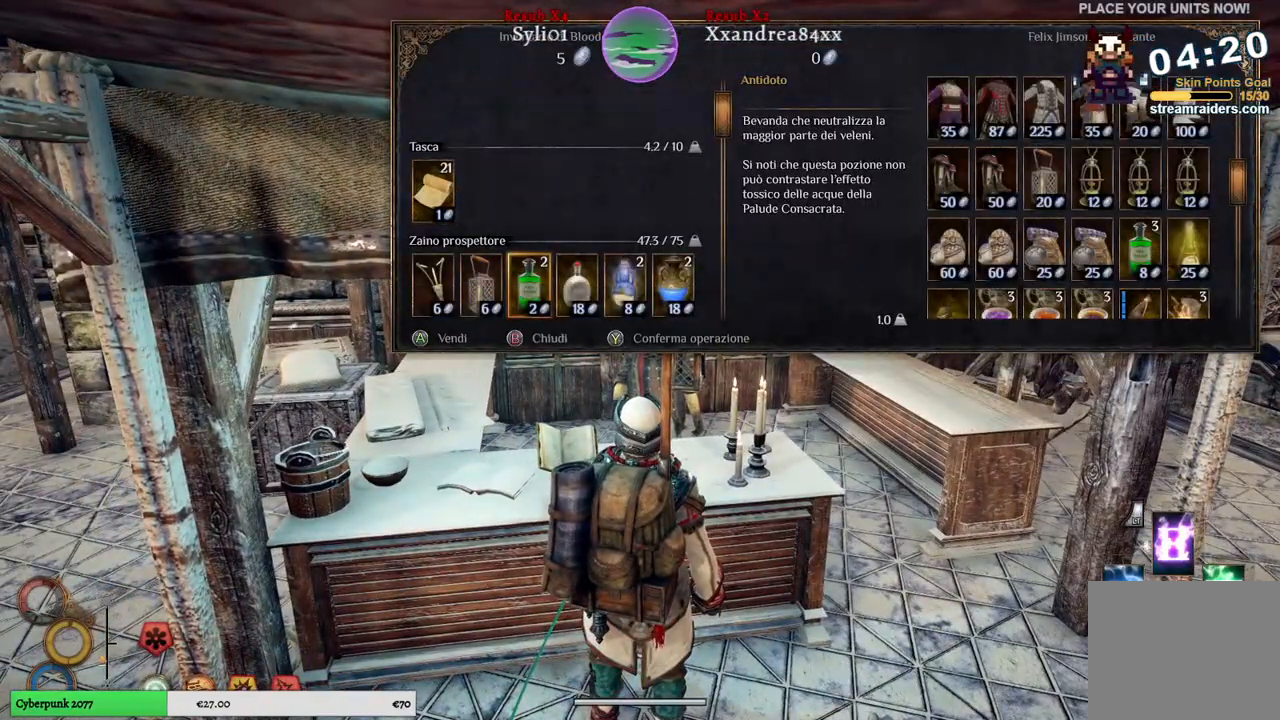
{"buttons": [], "left_stick": "right", "right_stick": "center", "events": []}
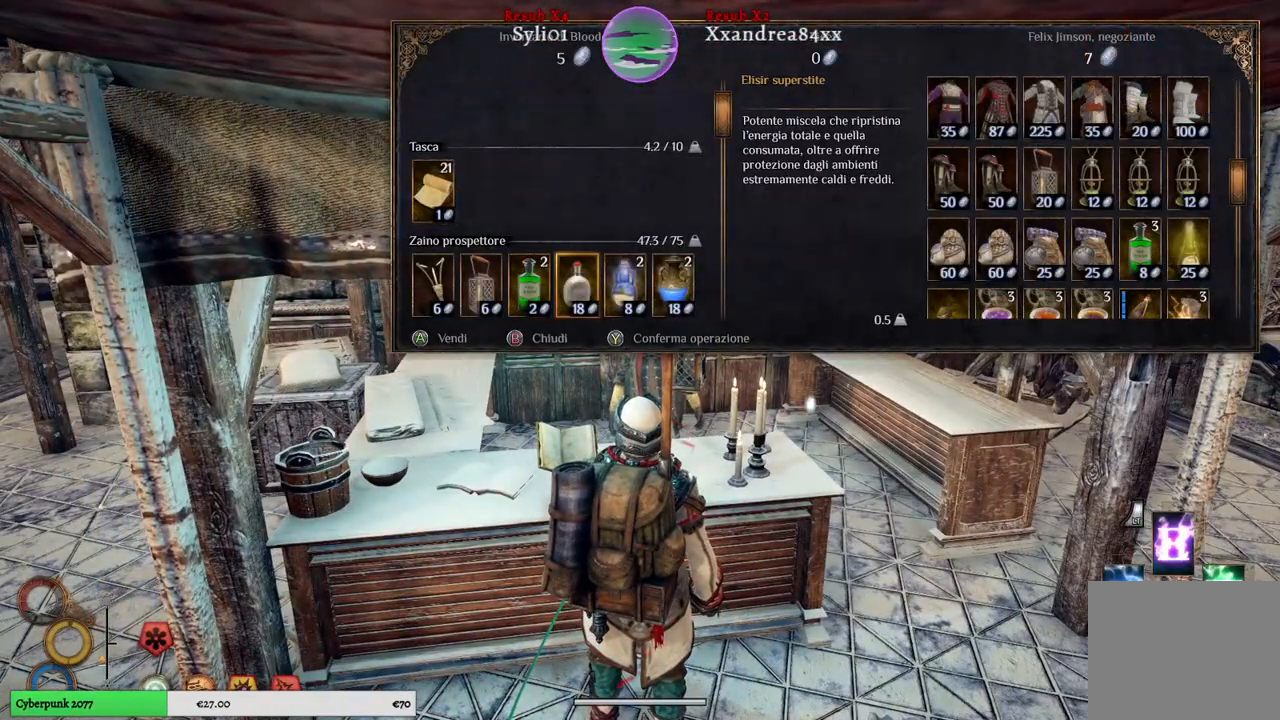
{"buttons": [], "left_stick": "right", "right_stick": "center", "events": [[33, "left_stick", "center"], [117, "left_stick", "right"]]}
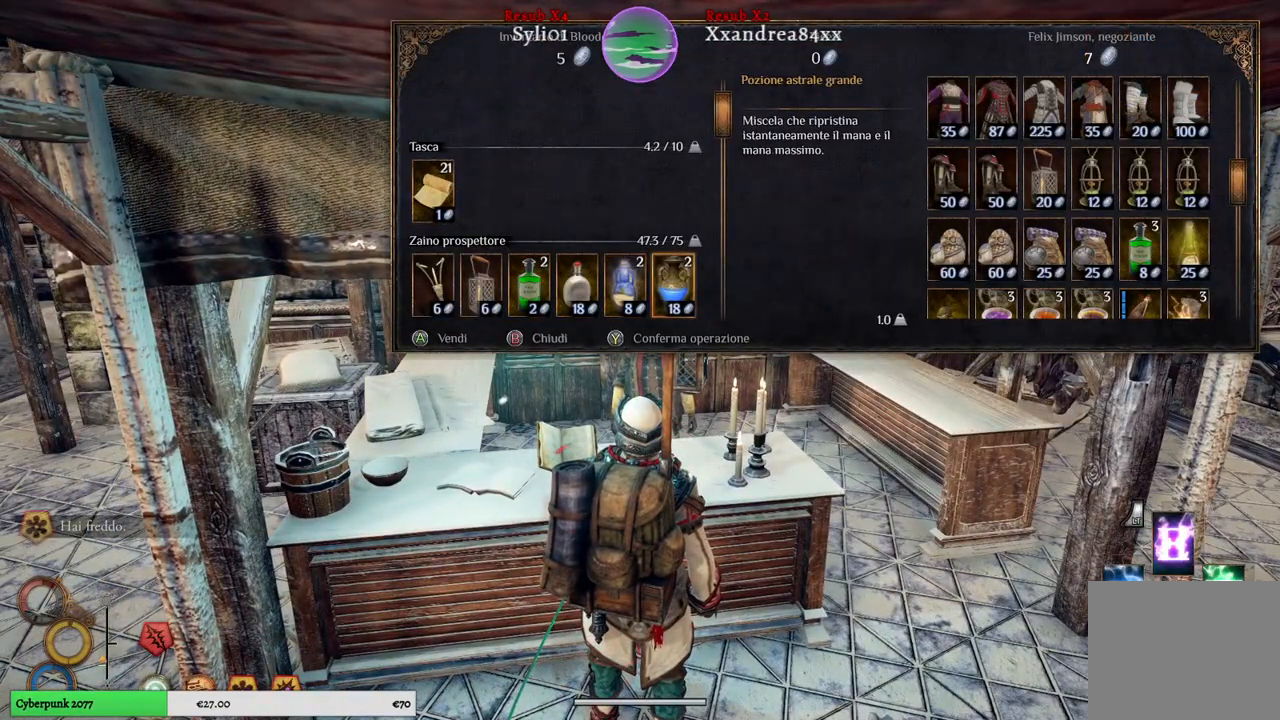
{"buttons": [], "left_stick": "right", "right_stick": "center", "events": [[67, "left_stick", "center"], [117, "left_stick", "right"], [300, "left_stick", "center"], [367, "left_stick", "right"]]}
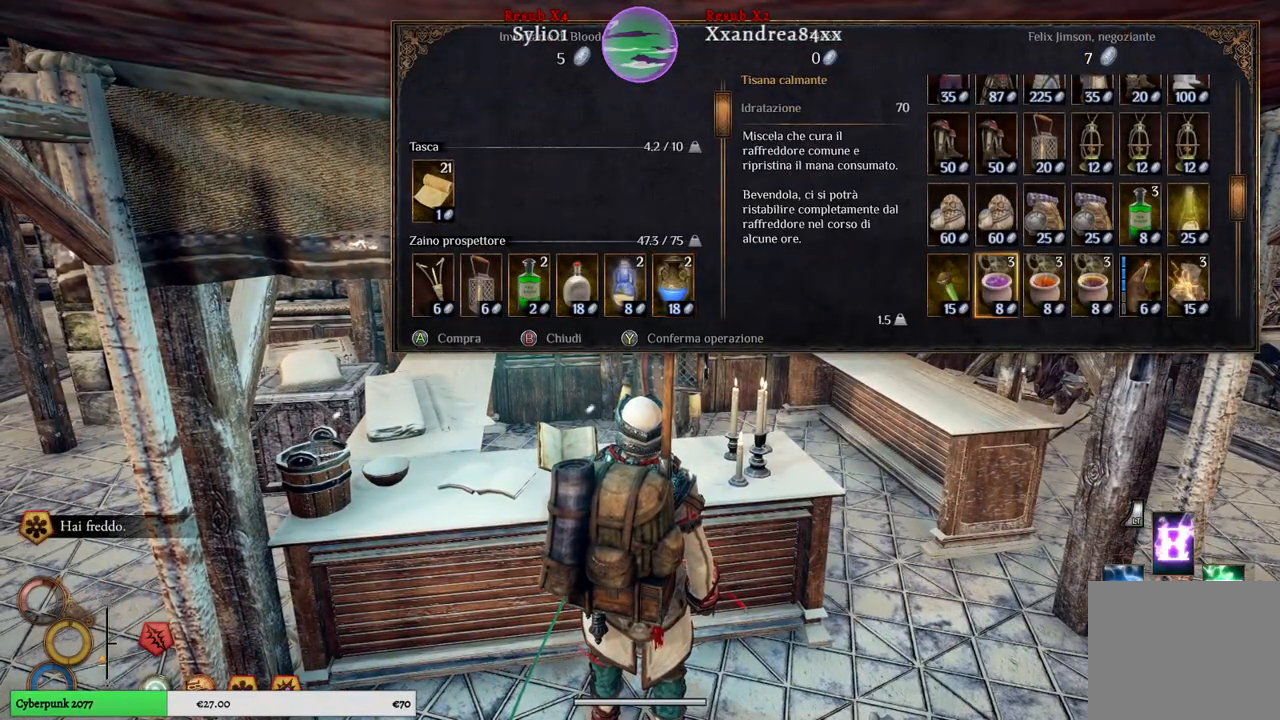
{"buttons": [], "left_stick": "up", "right_stick": "center", "events": [[83, "left_stick", "center"], [233, "left_stick", "up"], [417, "left_stick", "center"], [467, "left_stick", "up"]]}
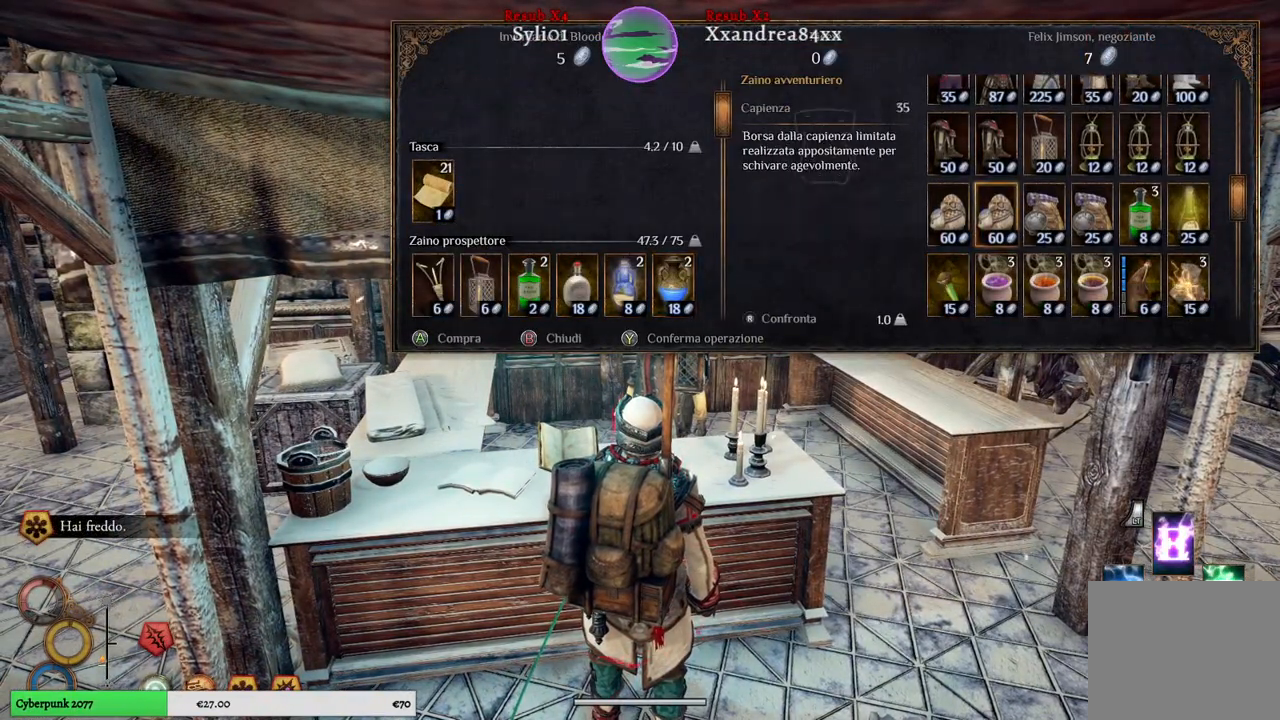
{"buttons": [], "left_stick": "center", "right_stick": "center", "events": [[150, "left_stick", "center"], [233, "left_stick", "up"], [400, "left_stick", "center"]]}
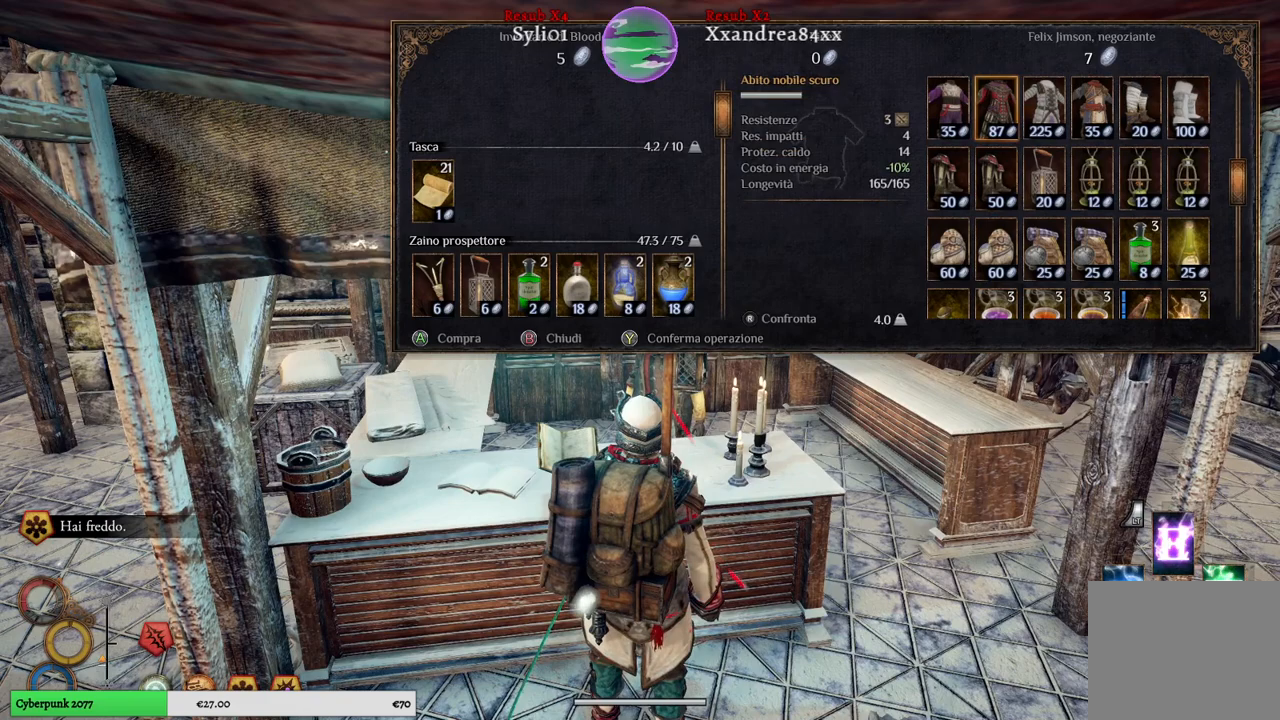
{"buttons": [], "left_stick": "center", "right_stick": "center", "events": [[233, "left_stick", "right"], [433, "left_stick", "center"]]}
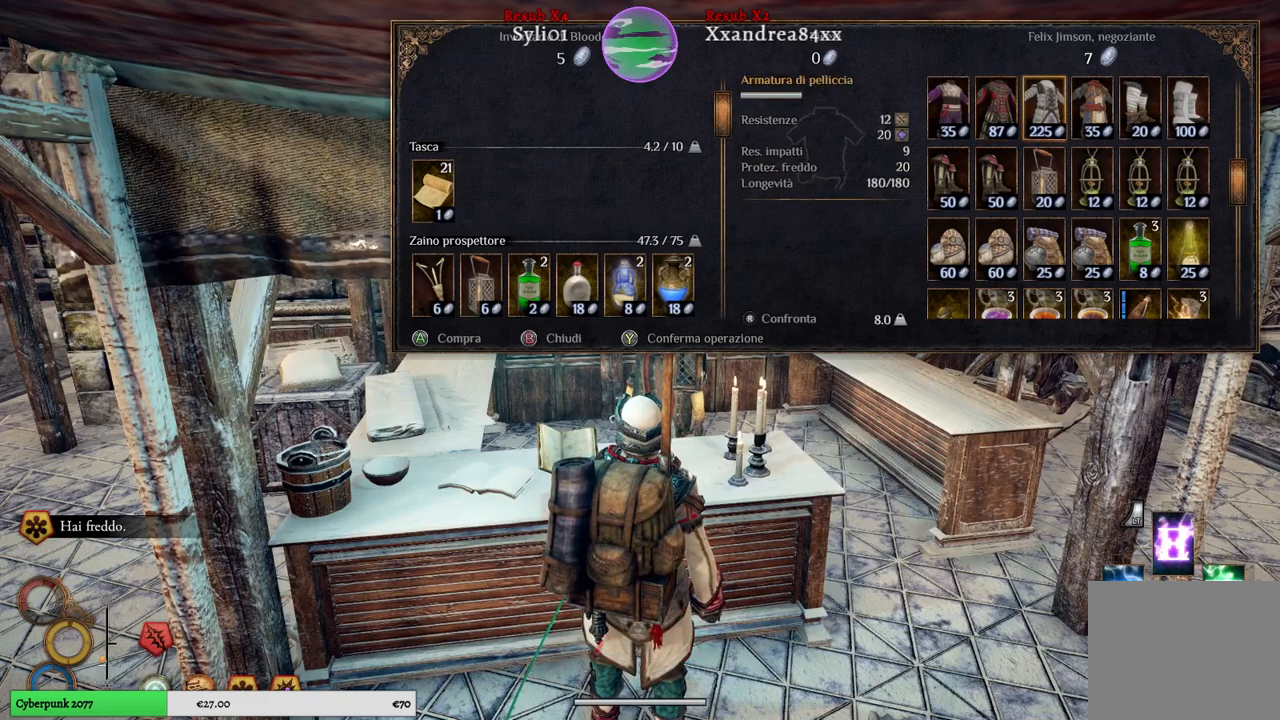
{"buttons": [], "left_stick": "center", "right_stick": "center", "events": []}
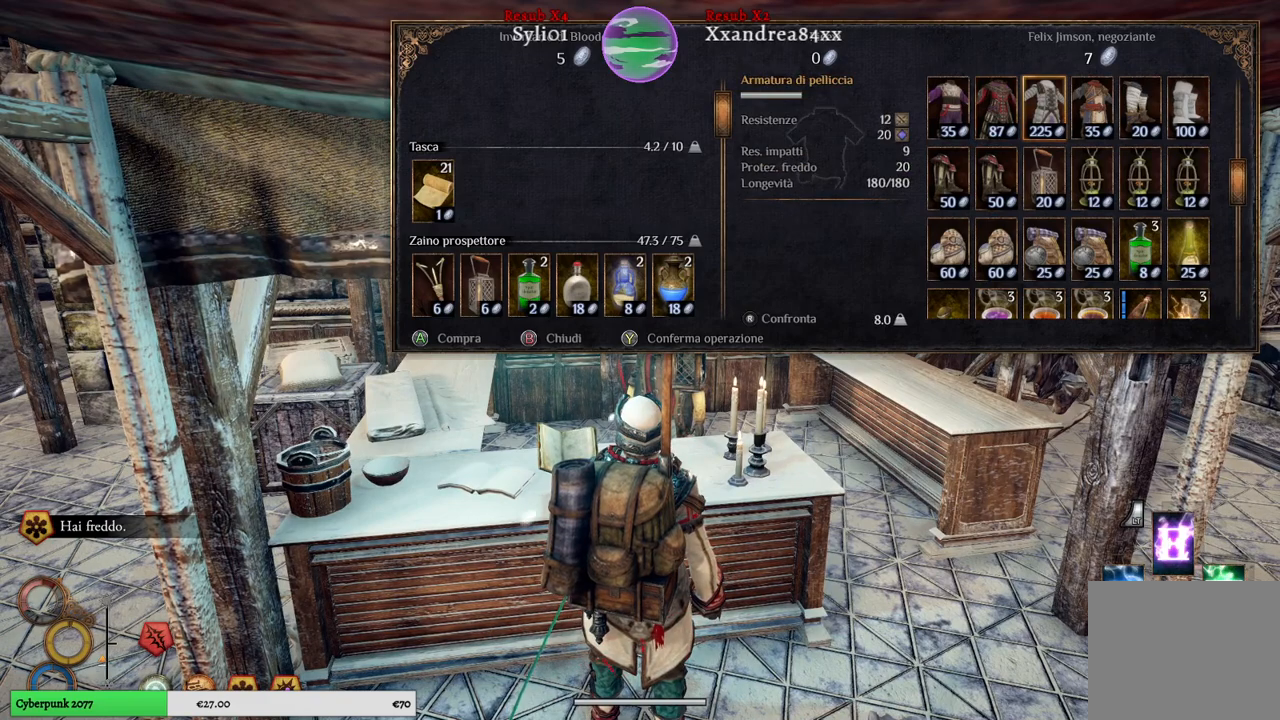
{"buttons": [], "left_stick": "center", "right_stick": "center", "events": []}
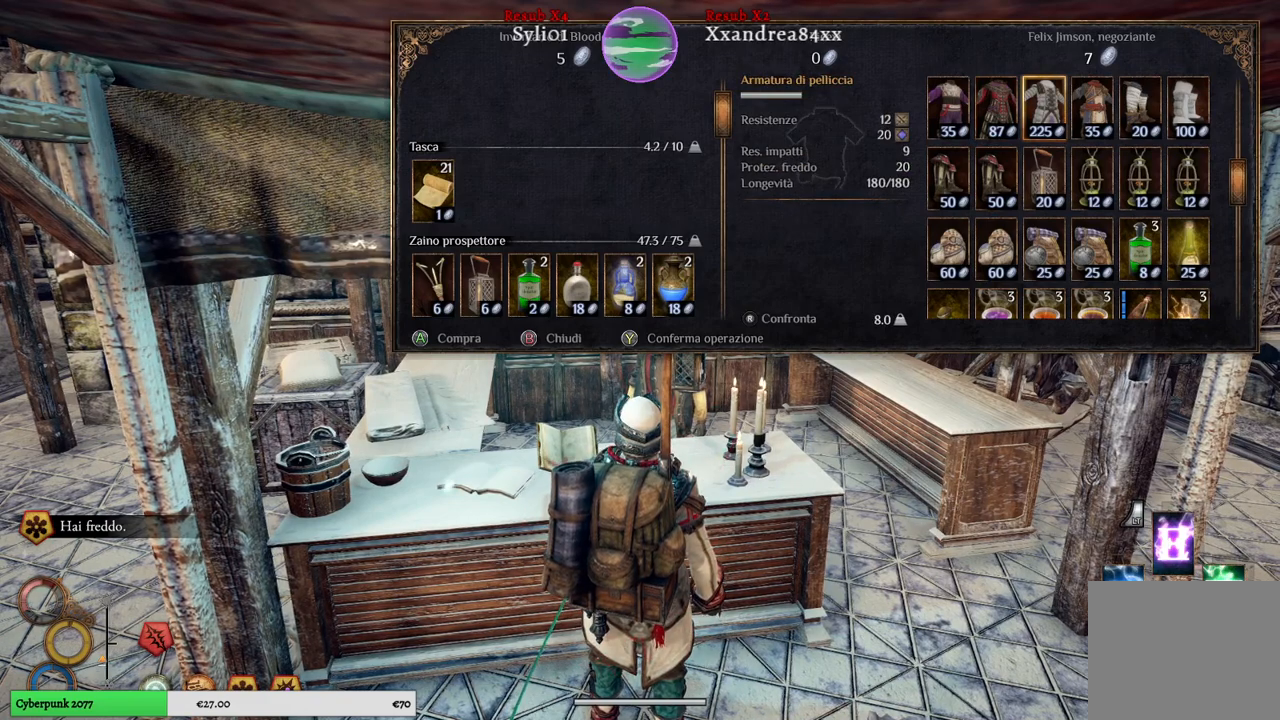
{"buttons": [], "left_stick": "center", "right_stick": "center", "events": []}
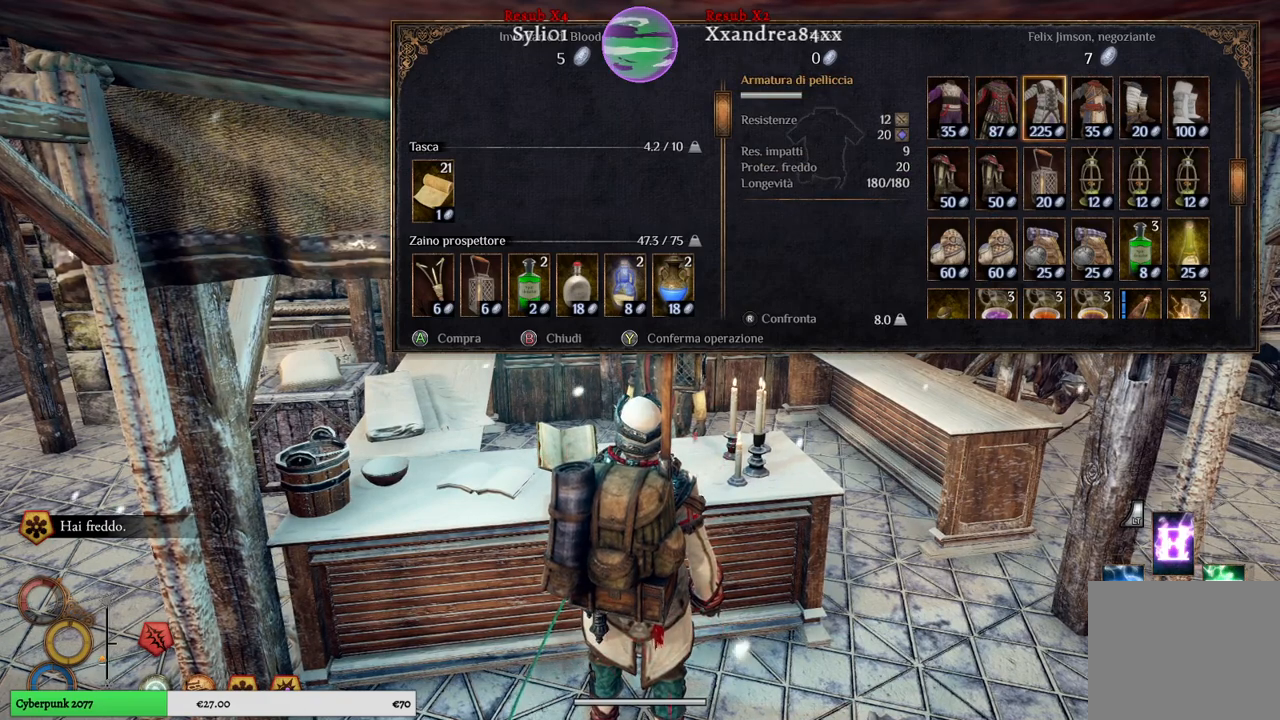
{"buttons": [], "left_stick": "center", "right_stick": "center", "events": []}
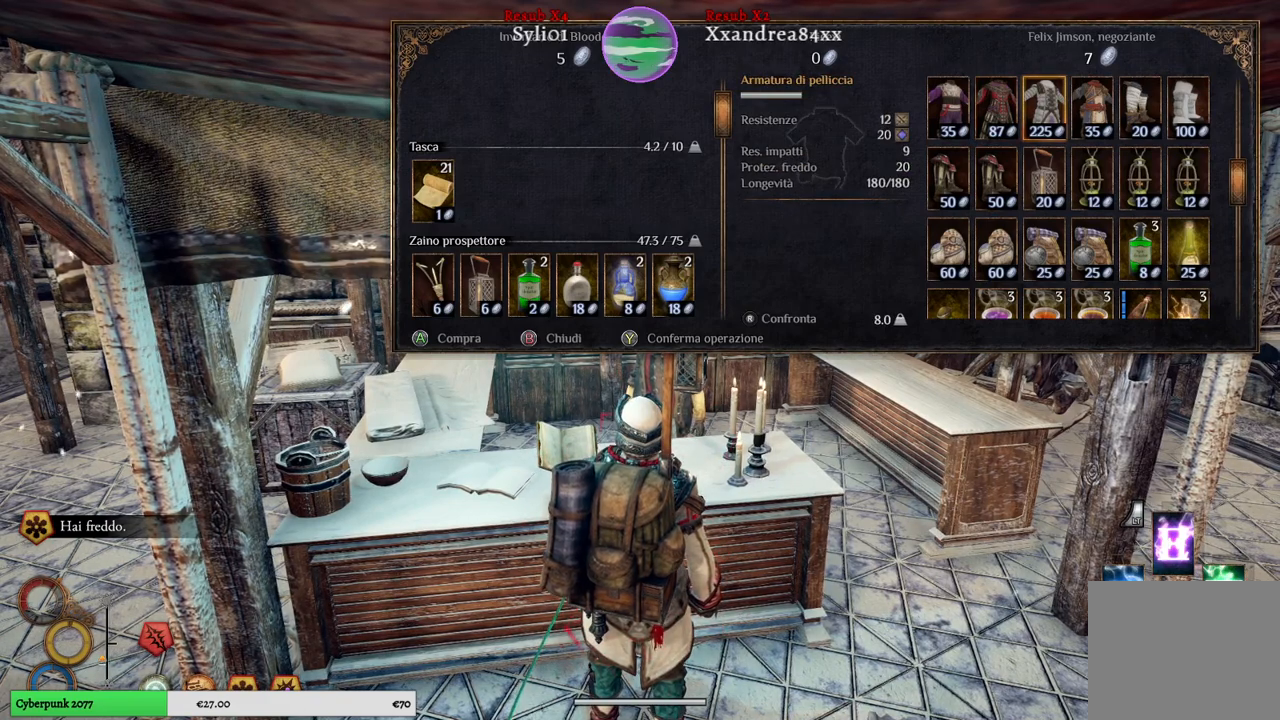
{"buttons": [], "left_stick": "center", "right_stick": "center", "events": []}
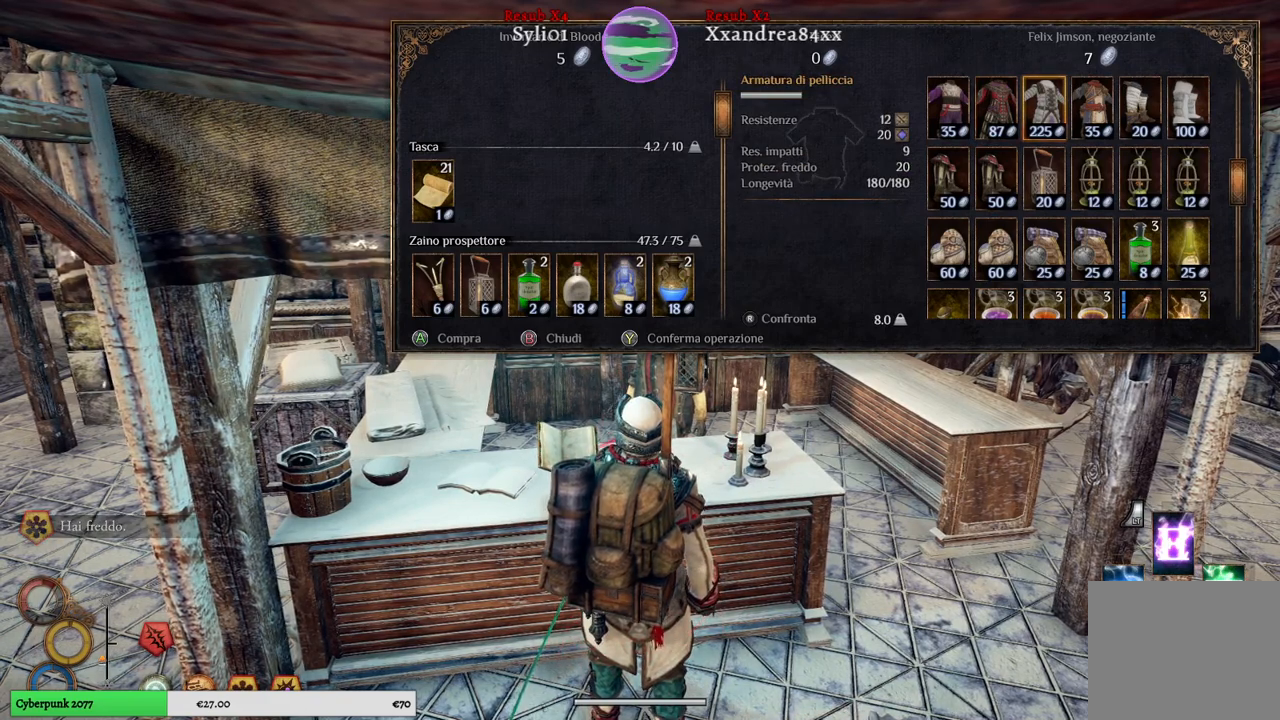
{"buttons": [], "left_stick": "center", "right_stick": "center", "events": []}
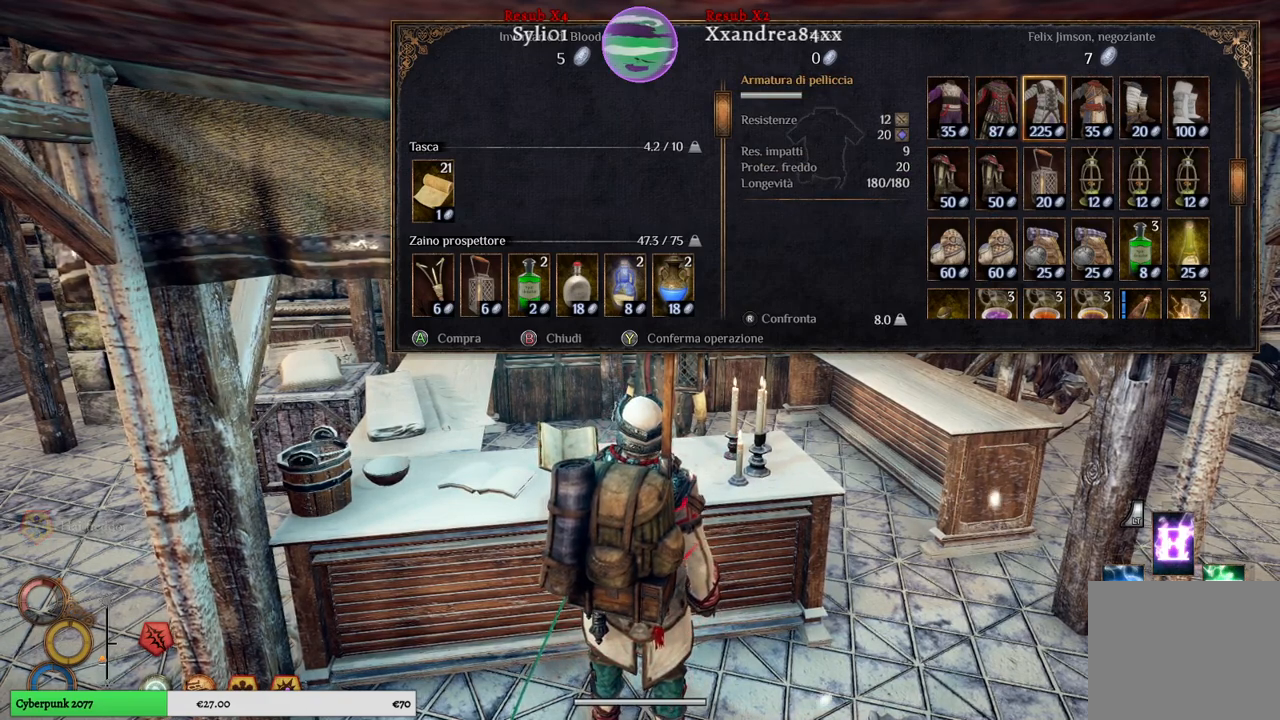
{"buttons": [], "left_stick": "center", "right_stick": "center", "events": []}
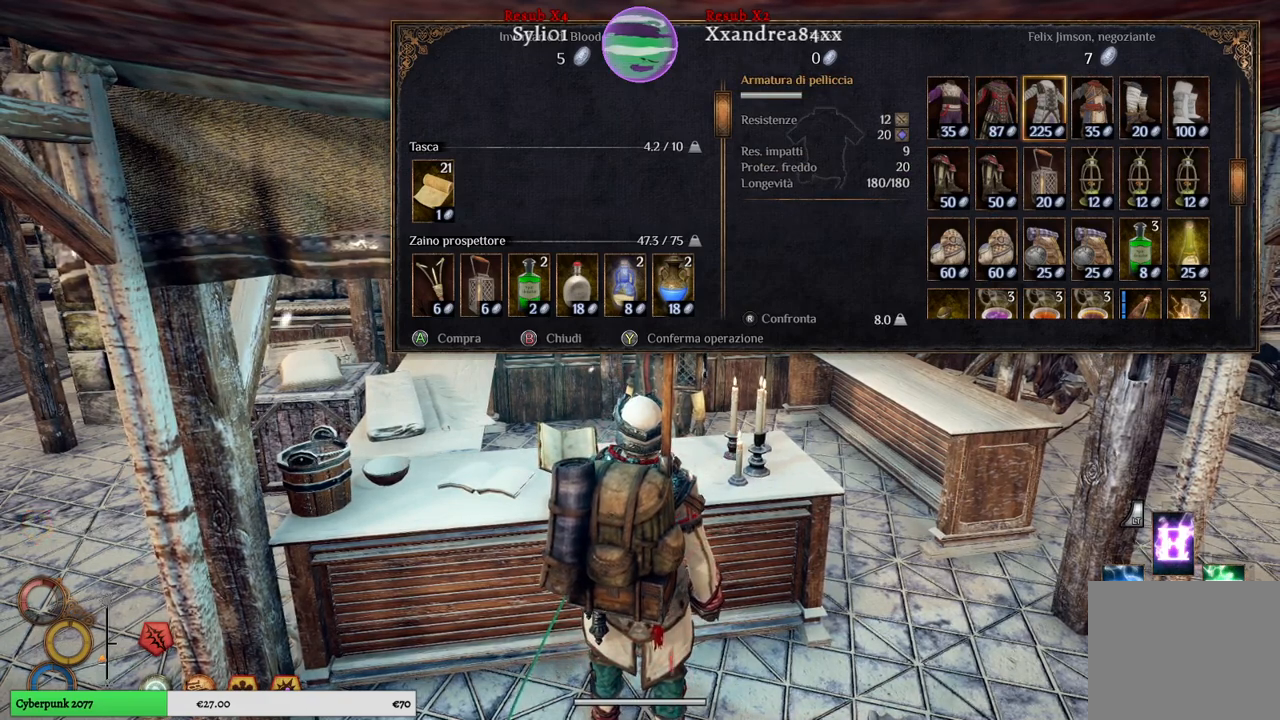
{"buttons": [], "left_stick": "center", "right_stick": "center", "events": []}
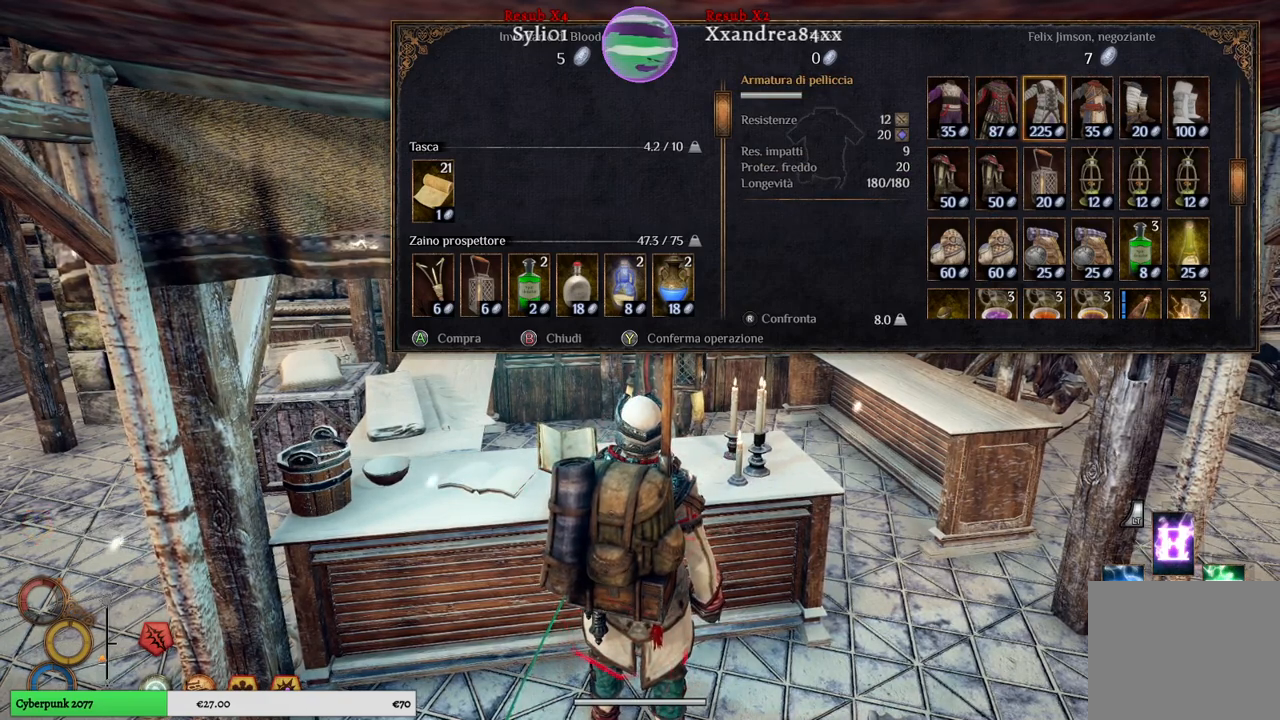
{"buttons": [], "left_stick": "left", "right_stick": "center", "events": [[417, "left_stick", "left"]]}
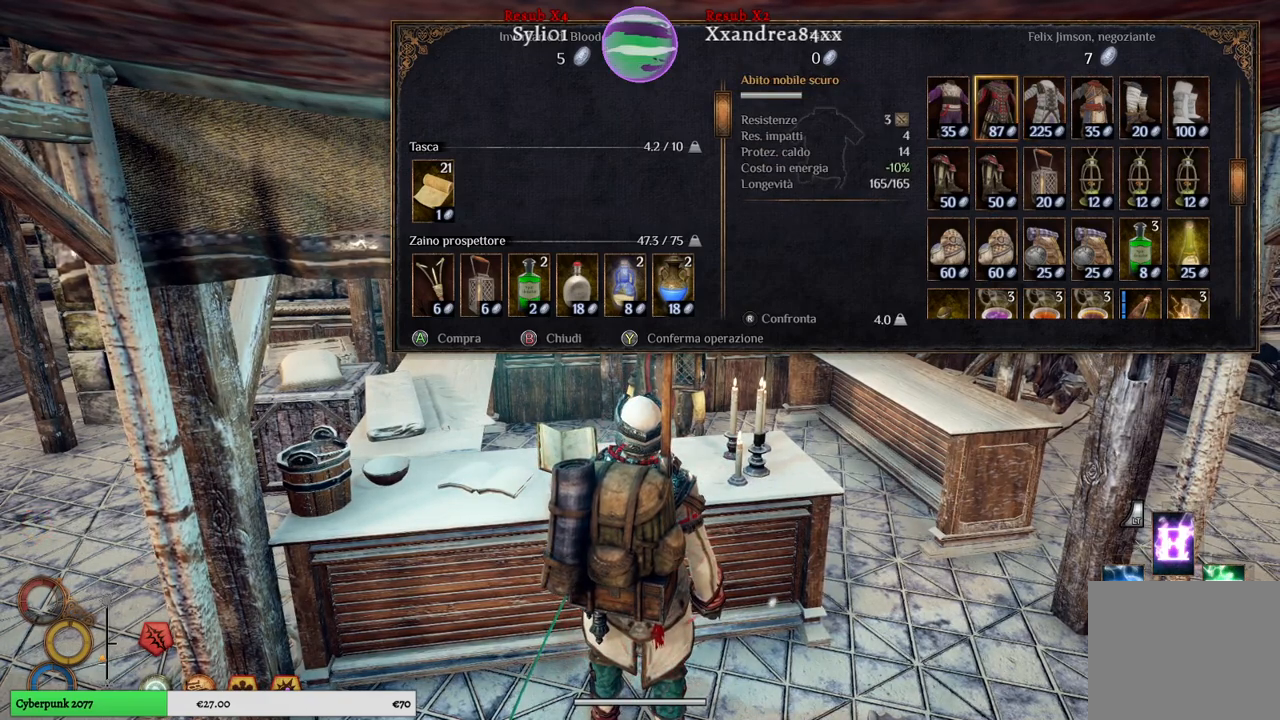
{"buttons": [], "left_stick": "center", "right_stick": "center", "events": [[150, "left_stick", "center"], [283, "left_stick", "left"], [467, "left_stick", "center"]]}